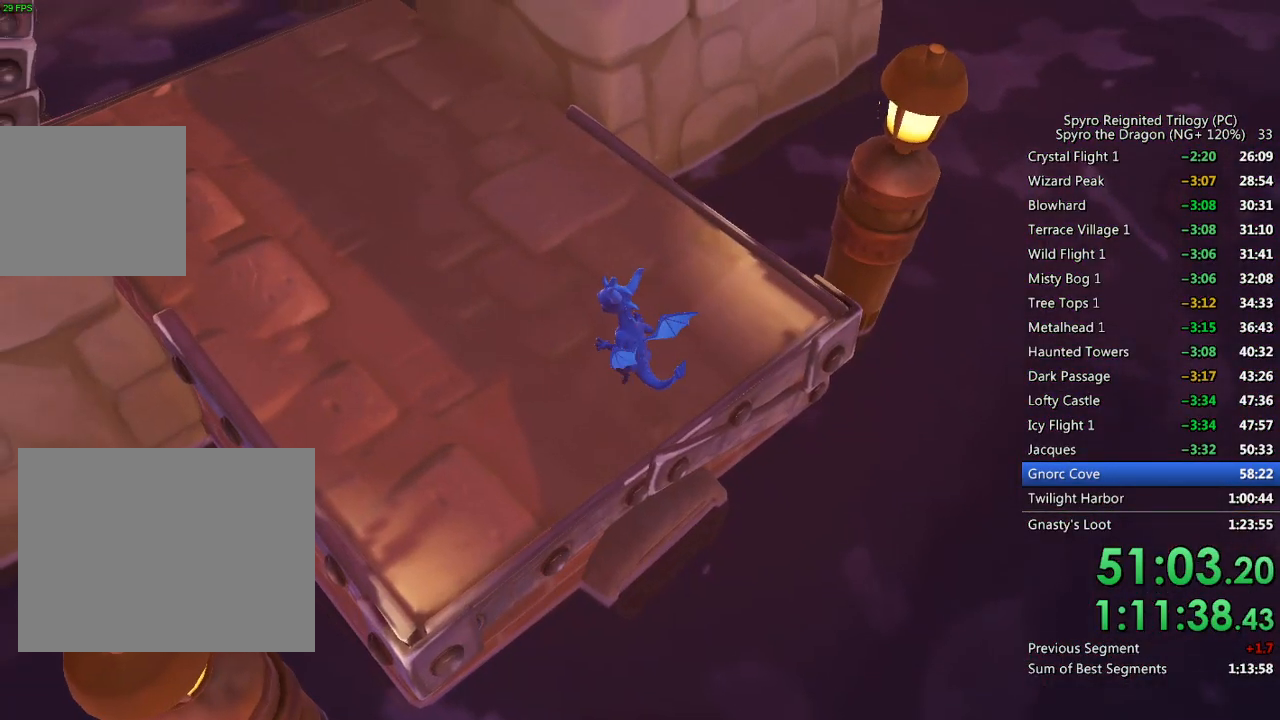
Gameplay with a controller (PlayStation layout); each line is a JSON object with the inputs held at the frame after it. "events" lists button and stick changes between this image and that frame as [ms after this image, input, new state], when the widget could be followed in between.
{"buttons": ["SQUARE"], "left_stick": "center", "right_stick": "center", "events": [[417, "SQUARE", "down"]]}
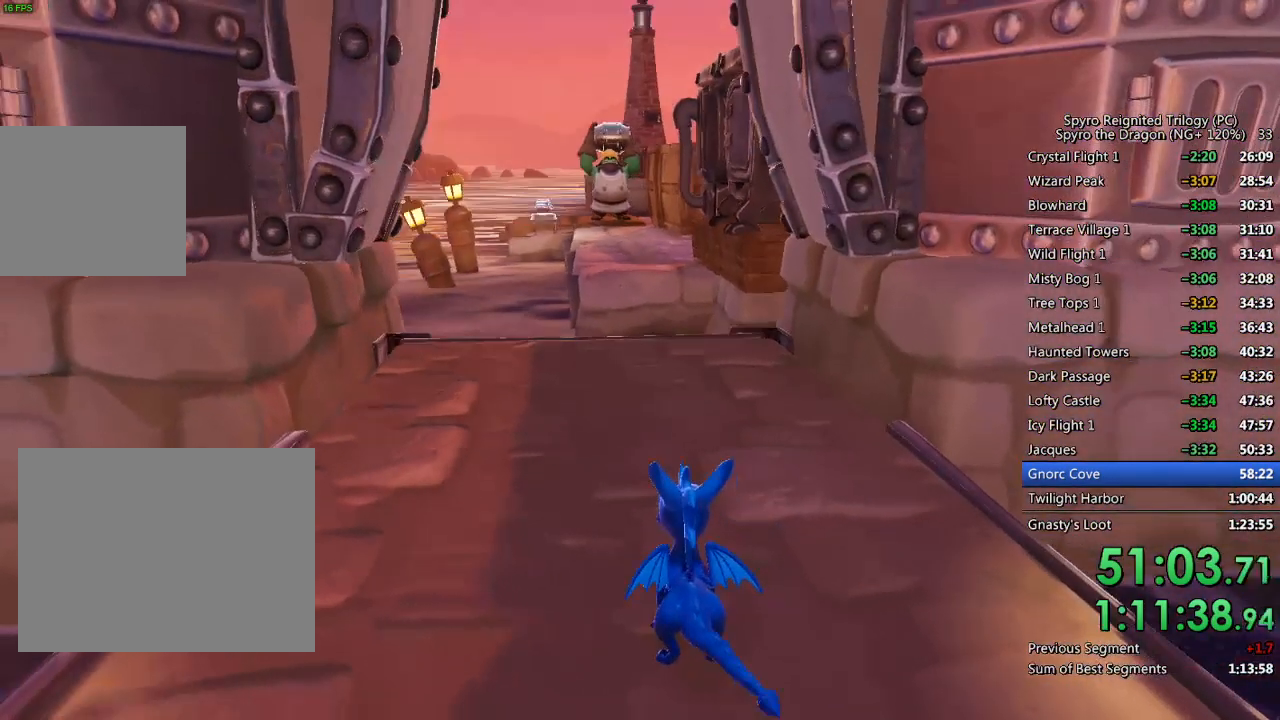
{"buttons": ["SQUARE"], "left_stick": "center", "right_stick": "center", "events": []}
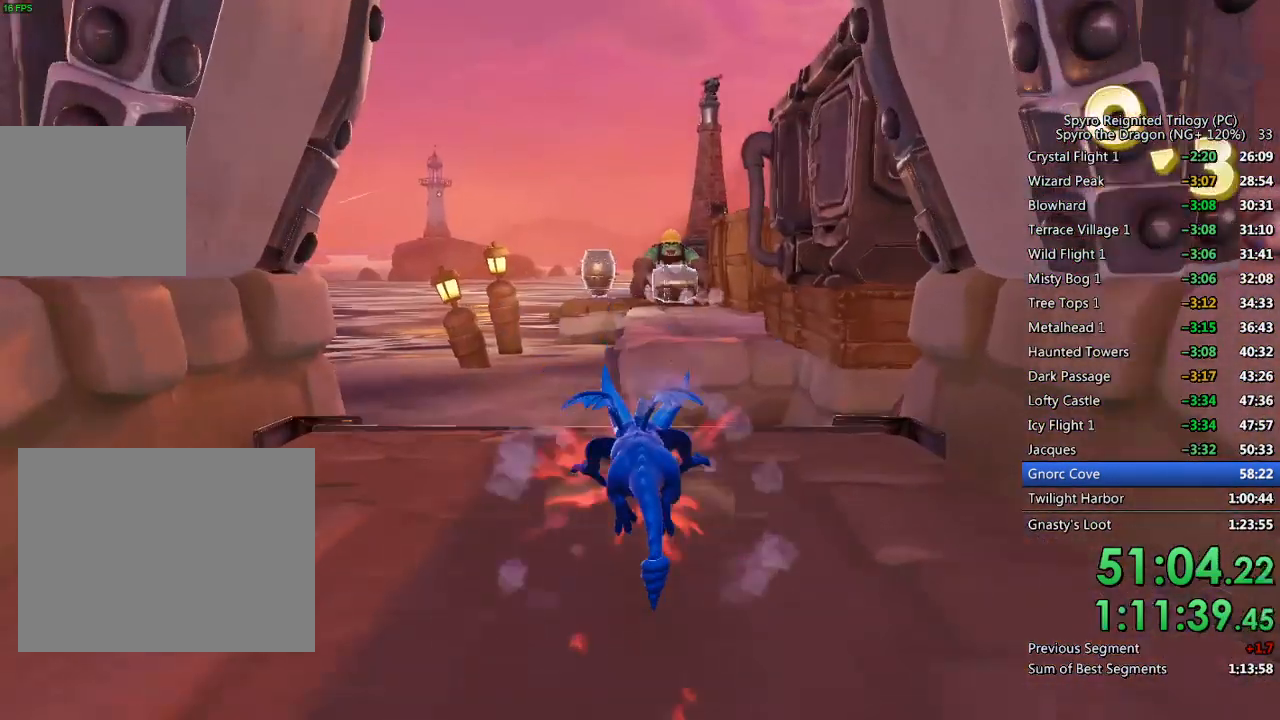
{"buttons": ["SQUARE"], "left_stick": "center", "right_stick": "center", "events": [[200, "CROSS", "down"], [283, "left_stick", "right"], [317, "CROSS", "up"], [383, "left_stick", "center"]]}
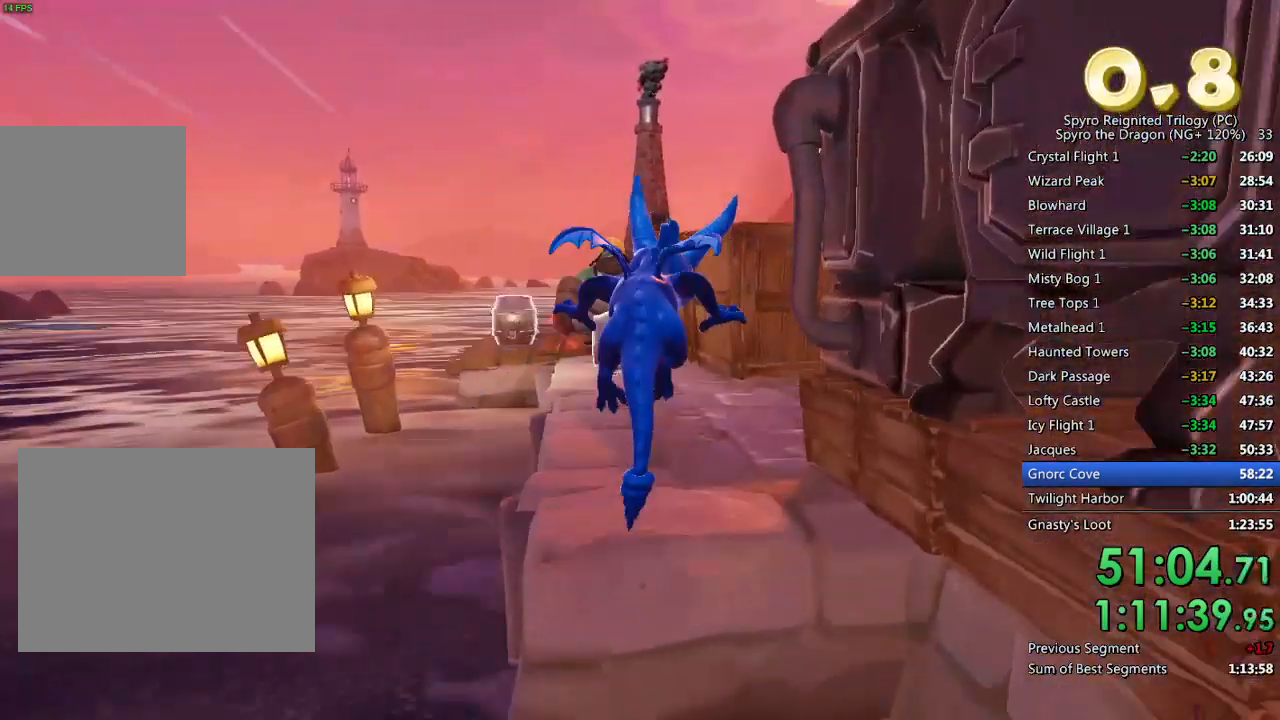
{"buttons": [], "left_stick": "center", "right_stick": "center", "events": [[233, "left_stick", "left"], [367, "left_stick", "center"], [467, "SQUARE", "up"]]}
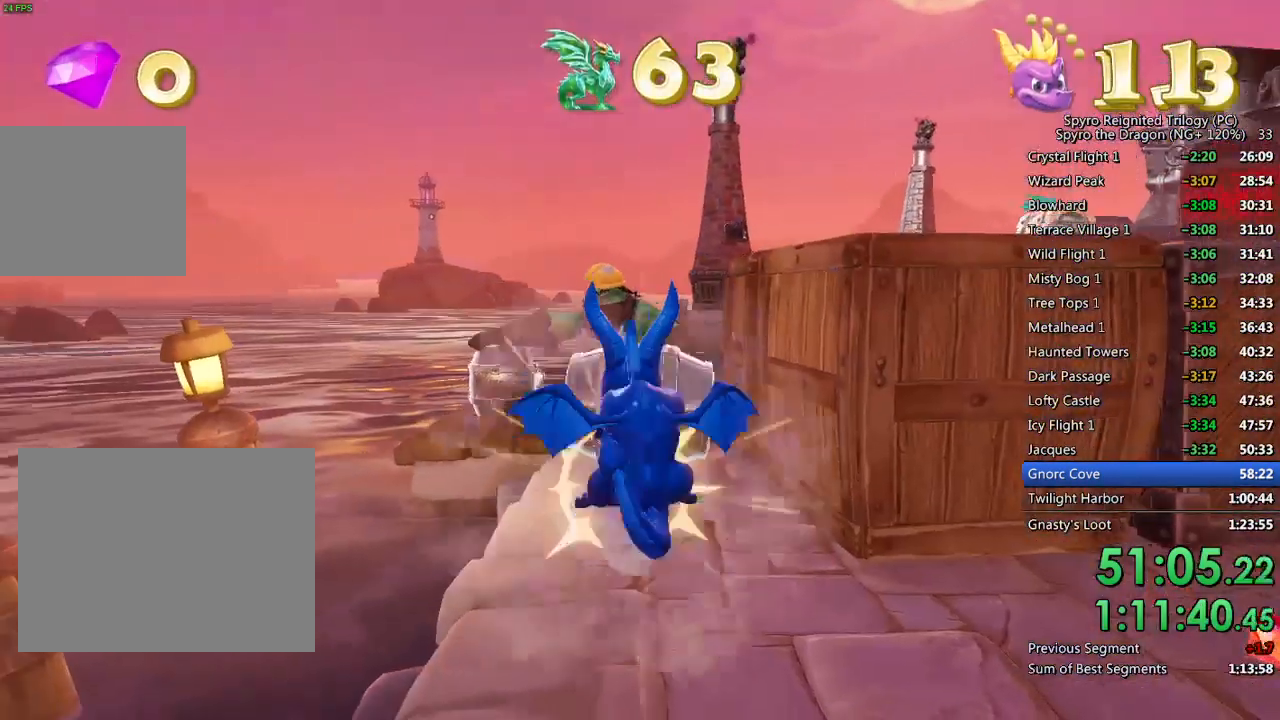
{"buttons": [], "left_stick": "up-right", "right_stick": "down-right", "events": [[83, "right_stick", "down-right"], [333, "left_stick", "up"], [500, "left_stick", "up-right"]]}
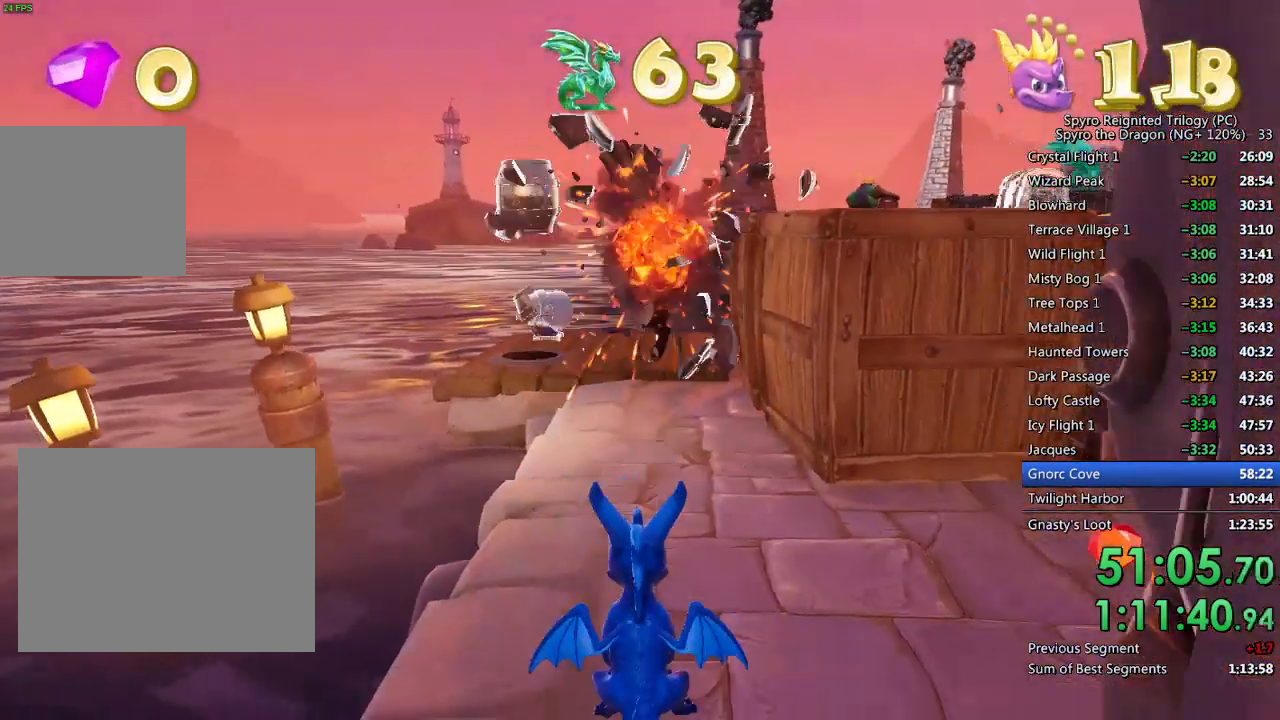
{"buttons": [], "left_stick": "up-right", "right_stick": "center", "events": [[317, "right_stick", "center"]]}
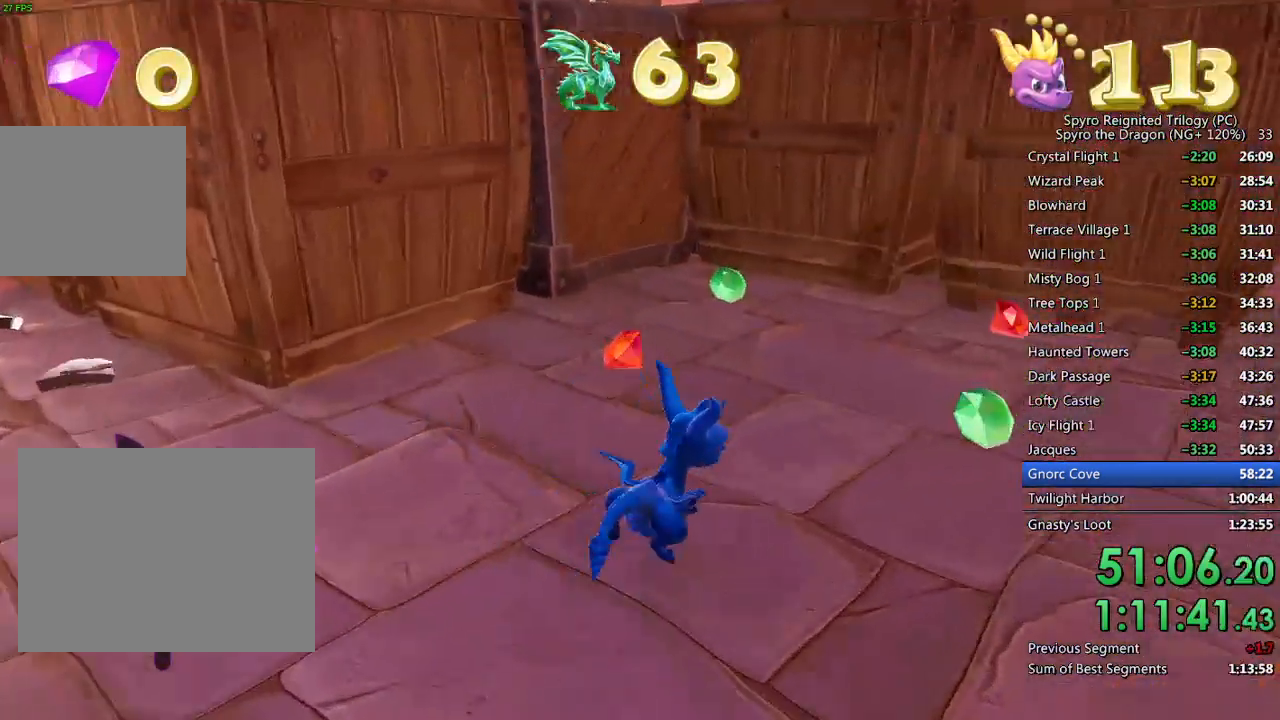
{"buttons": [], "left_stick": "center", "right_stick": "left", "events": [[33, "right_stick", "left"], [417, "left_stick", "center"]]}
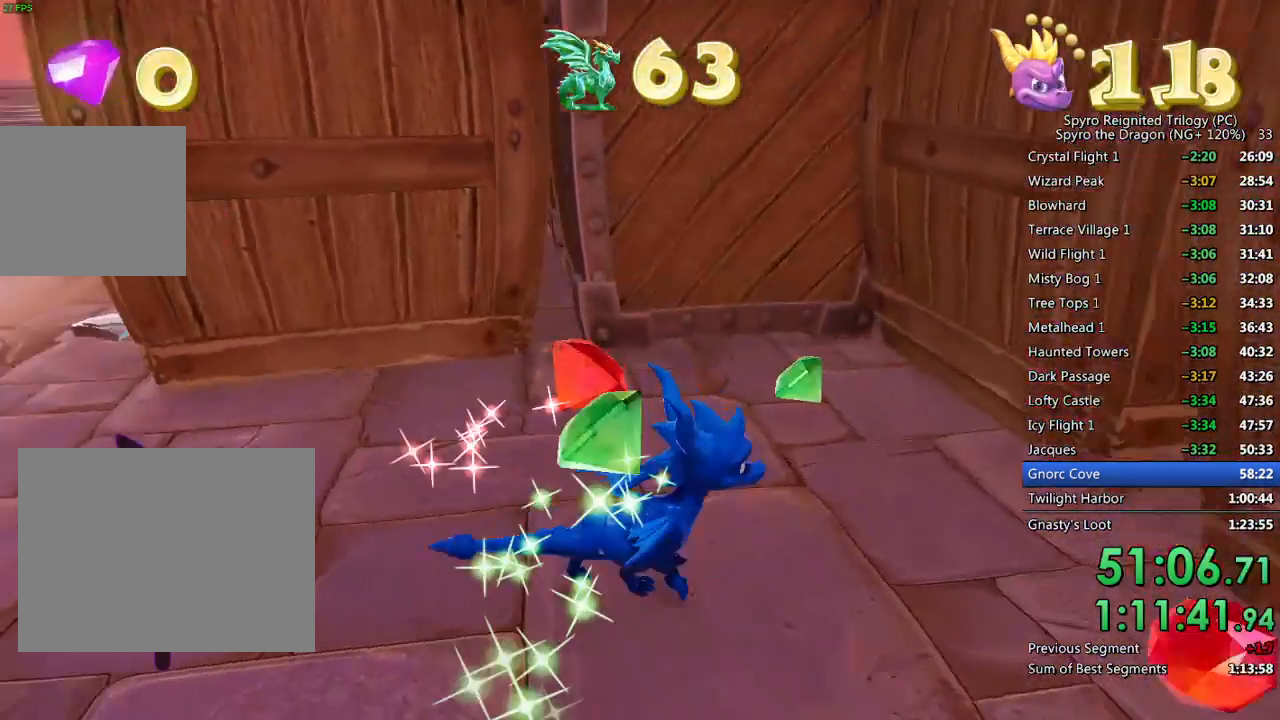
{"buttons": [], "left_stick": "up-left", "right_stick": "center", "events": [[33, "left_stick", "down-left"], [117, "right_stick", "center"], [150, "left_stick", "left"], [200, "right_stick", "right"], [383, "L1", "down"], [450, "L1", "up"], [467, "left_stick", "up-left"], [467, "right_stick", "center"]]}
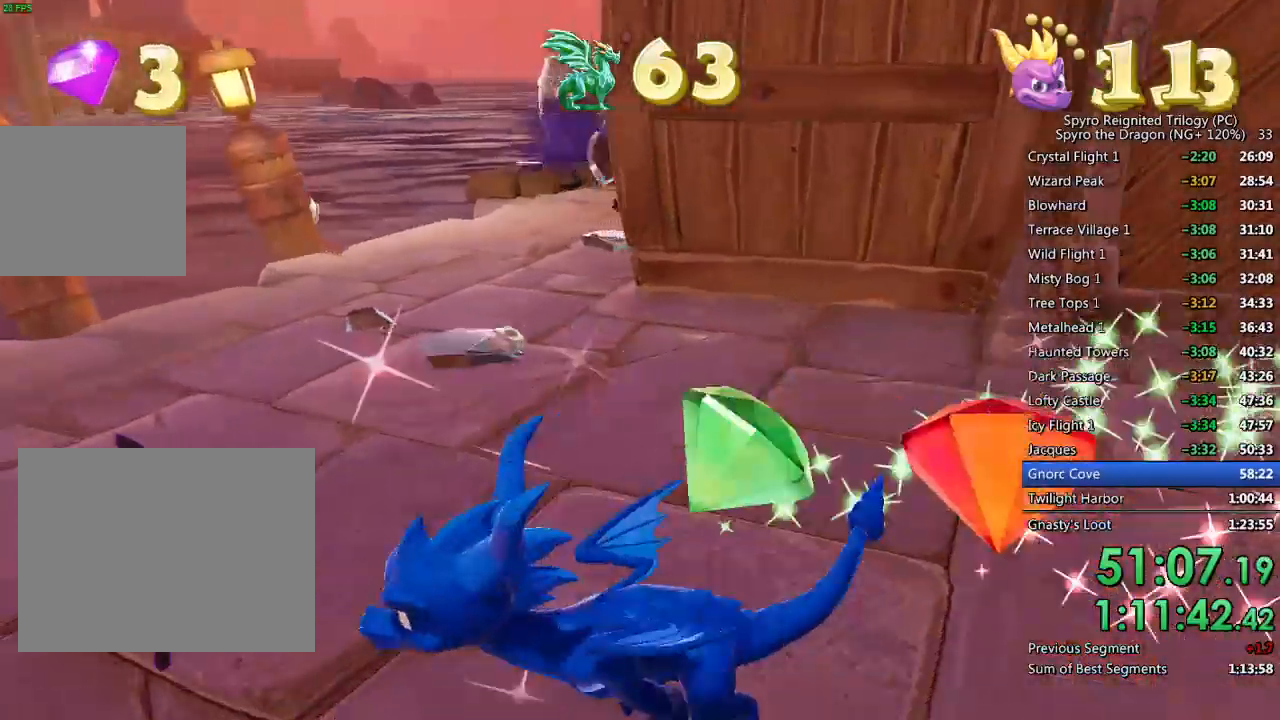
{"buttons": ["SQUARE"], "left_stick": "up-right", "right_stick": "center", "events": [[83, "left_stick", "up"], [250, "SQUARE", "down"], [333, "left_stick", "up-right"]]}
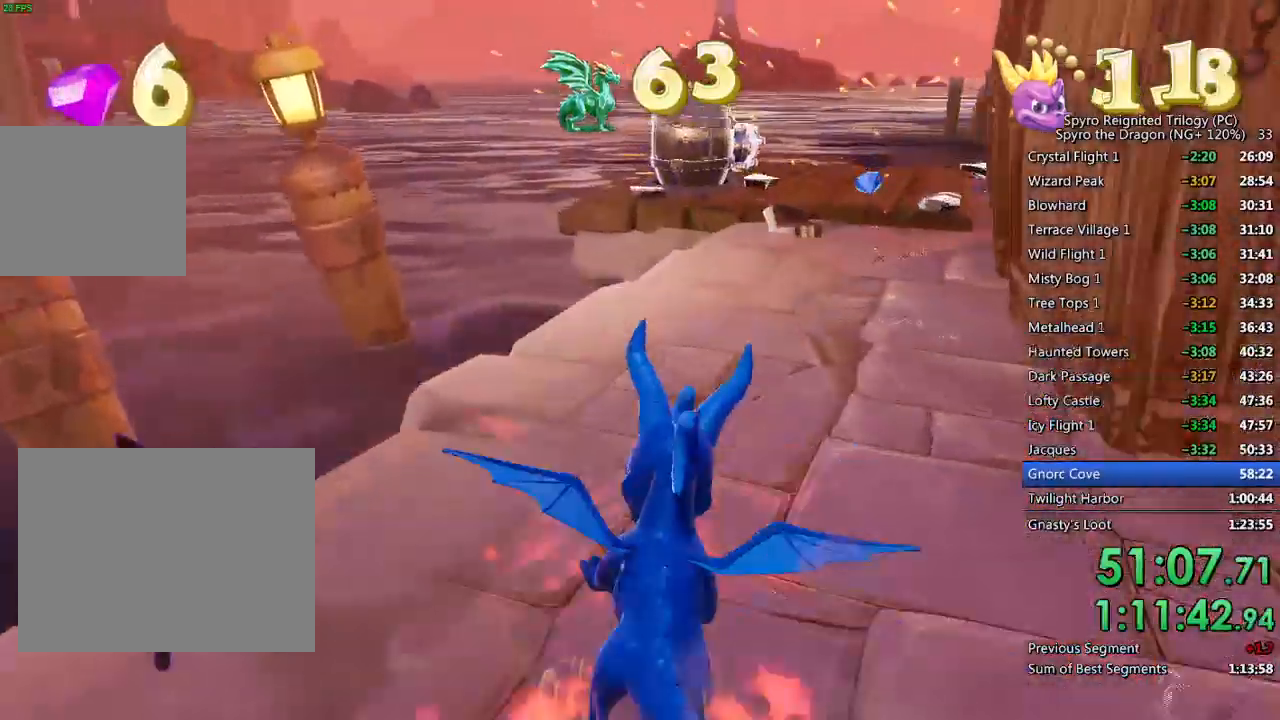
{"buttons": [], "left_stick": "up-left", "right_stick": "center", "events": [[133, "left_stick", "up"], [333, "left_stick", "up-left"], [417, "SQUARE", "up"]]}
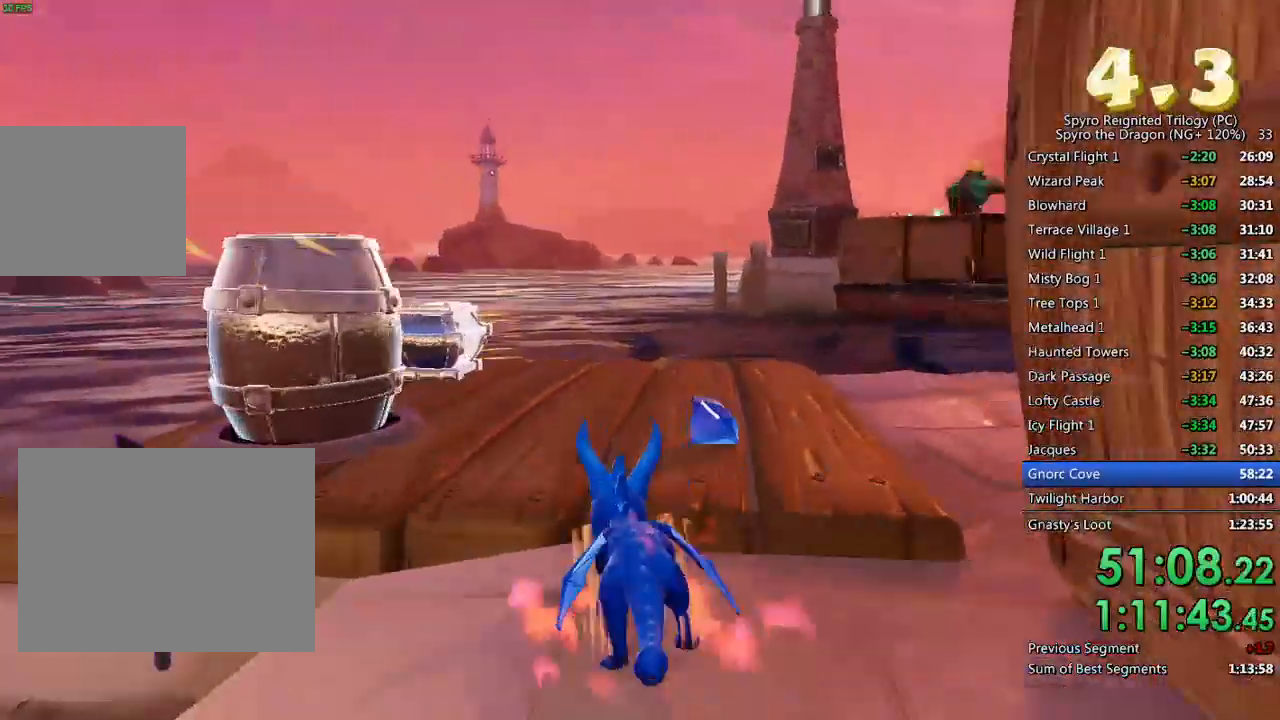
{"buttons": [], "left_stick": "down", "right_stick": "right", "events": [[150, "right_stick", "right"], [333, "left_stick", "down"]]}
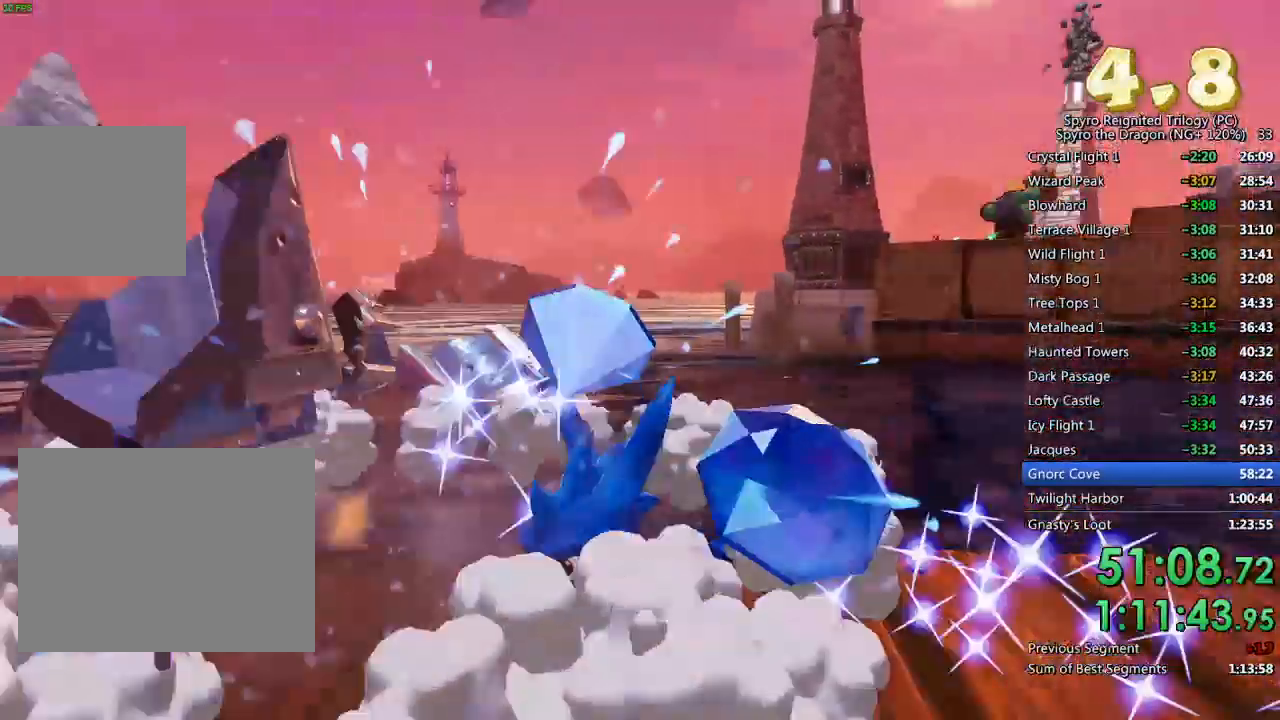
{"buttons": ["L2"], "left_stick": "up", "right_stick": "center", "events": [[17, "left_stick", "down-right"], [133, "left_stick", "up-right"], [283, "left_stick", "center"], [400, "L2", "down"], [433, "right_stick", "center"], [483, "left_stick", "up"]]}
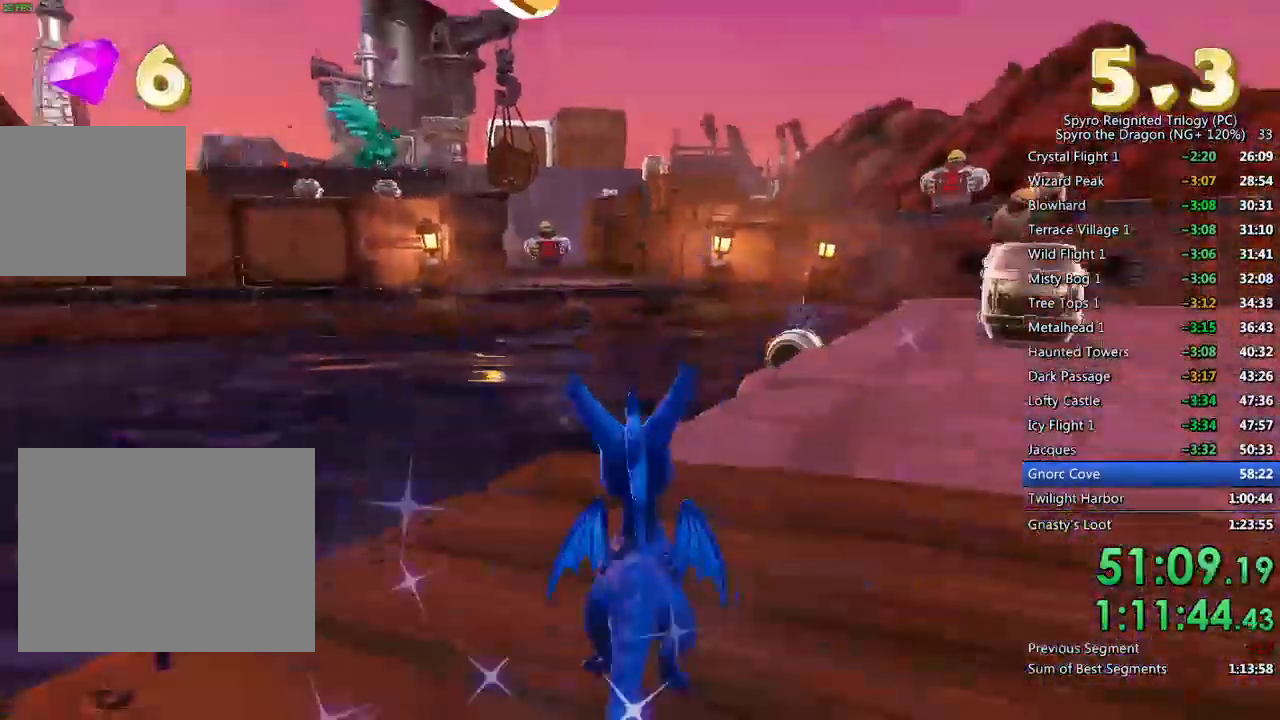
{"buttons": ["SQUARE"], "left_stick": "up-right", "right_stick": "center", "events": [[50, "L2", "up"], [133, "SQUARE", "down"], [233, "left_stick", "up-right"]]}
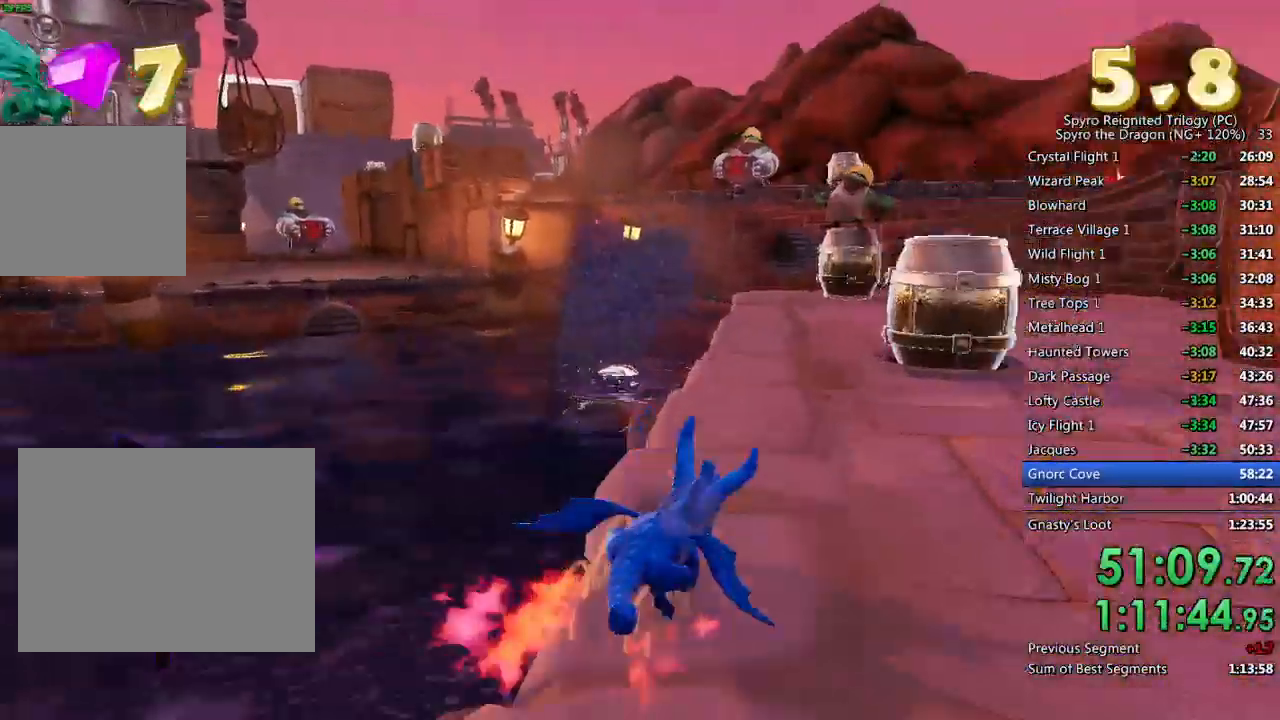
{"buttons": [], "left_stick": "center", "right_stick": "center", "events": [[133, "left_stick", "up-left"], [400, "SQUARE", "up"], [433, "left_stick", "center"]]}
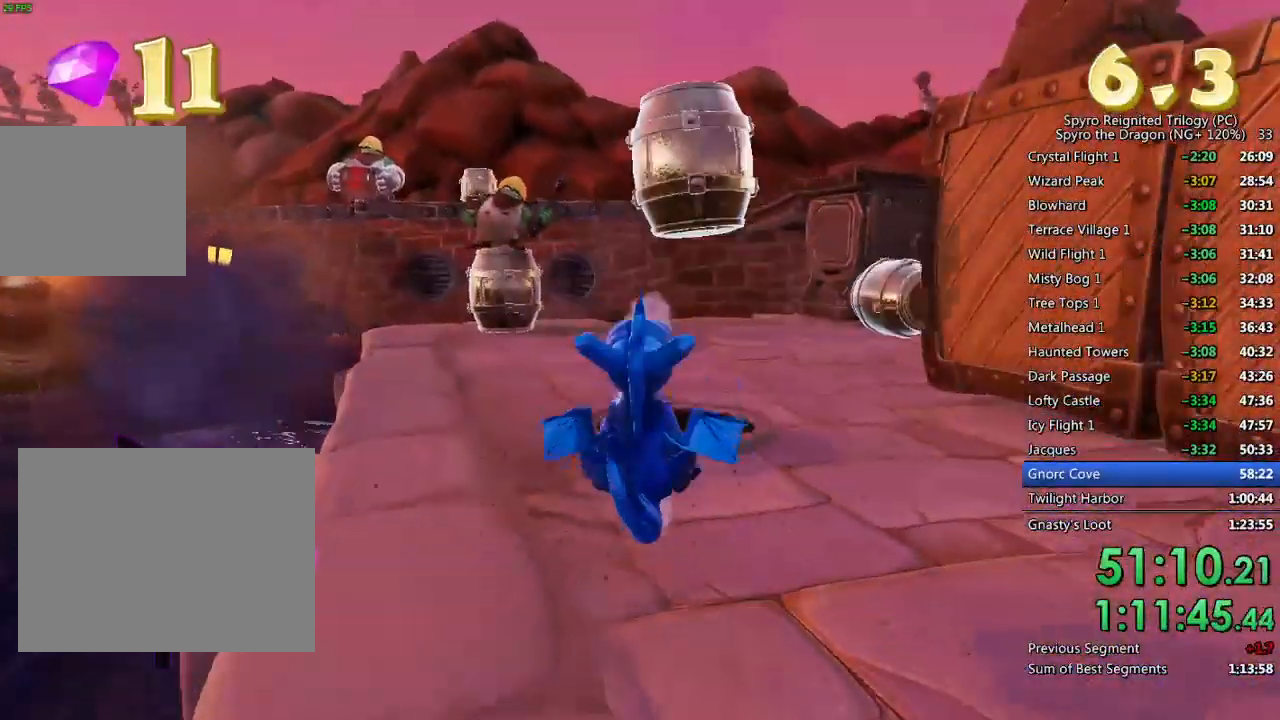
{"buttons": ["SQUARE"], "left_stick": "up", "right_stick": "left", "events": [[50, "right_stick", "left"], [250, "left_stick", "up"], [500, "SQUARE", "down"]]}
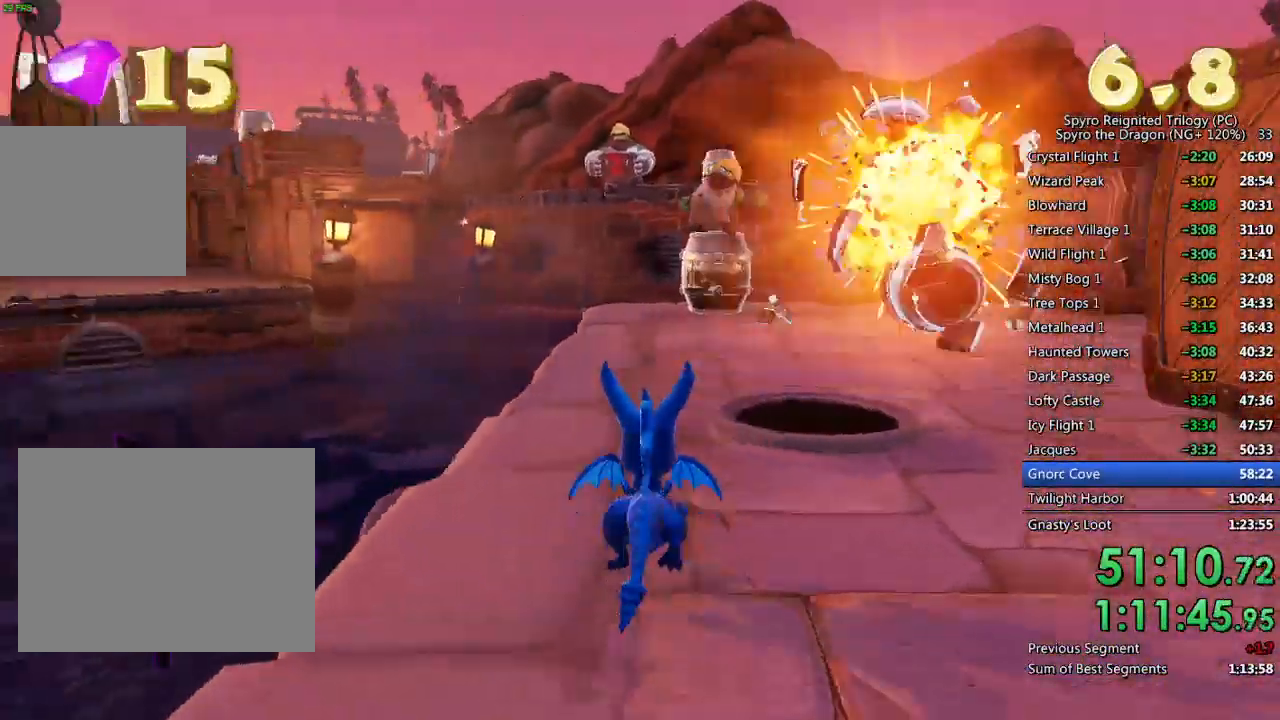
{"buttons": ["CROSS", "SQUARE"], "left_stick": "up", "right_stick": "center", "events": [[50, "CROSS", "down"], [50, "right_stick", "center"], [300, "CROSS", "up"], [500, "CROSS", "down"]]}
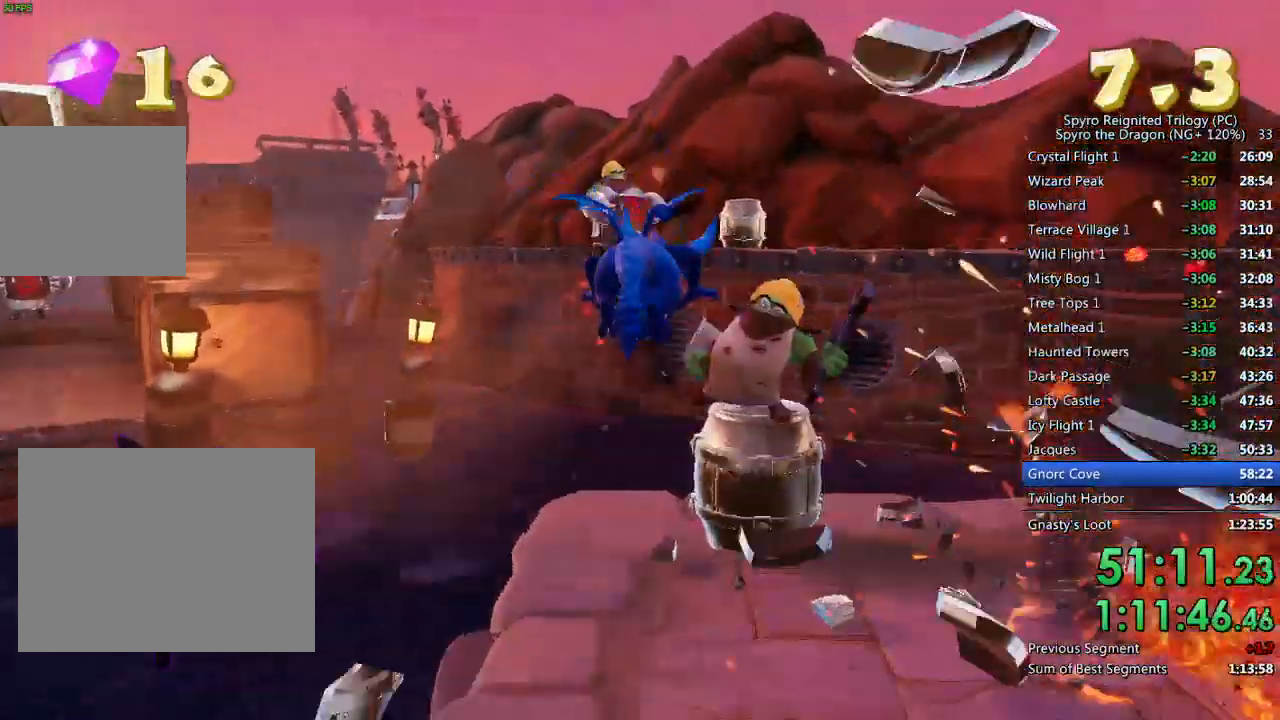
{"buttons": ["CIRCLE"], "left_stick": "down", "right_stick": "center", "events": [[33, "SQUARE", "up"], [117, "left_stick", "up-right"], [233, "left_stick", "center"], [250, "CIRCLE", "down"], [267, "CROSS", "up"], [267, "TRIANGLE", "down"], [333, "left_stick", "down"], [367, "CIRCLE", "up"], [400, "TRIANGLE", "up"], [483, "CIRCLE", "down"]]}